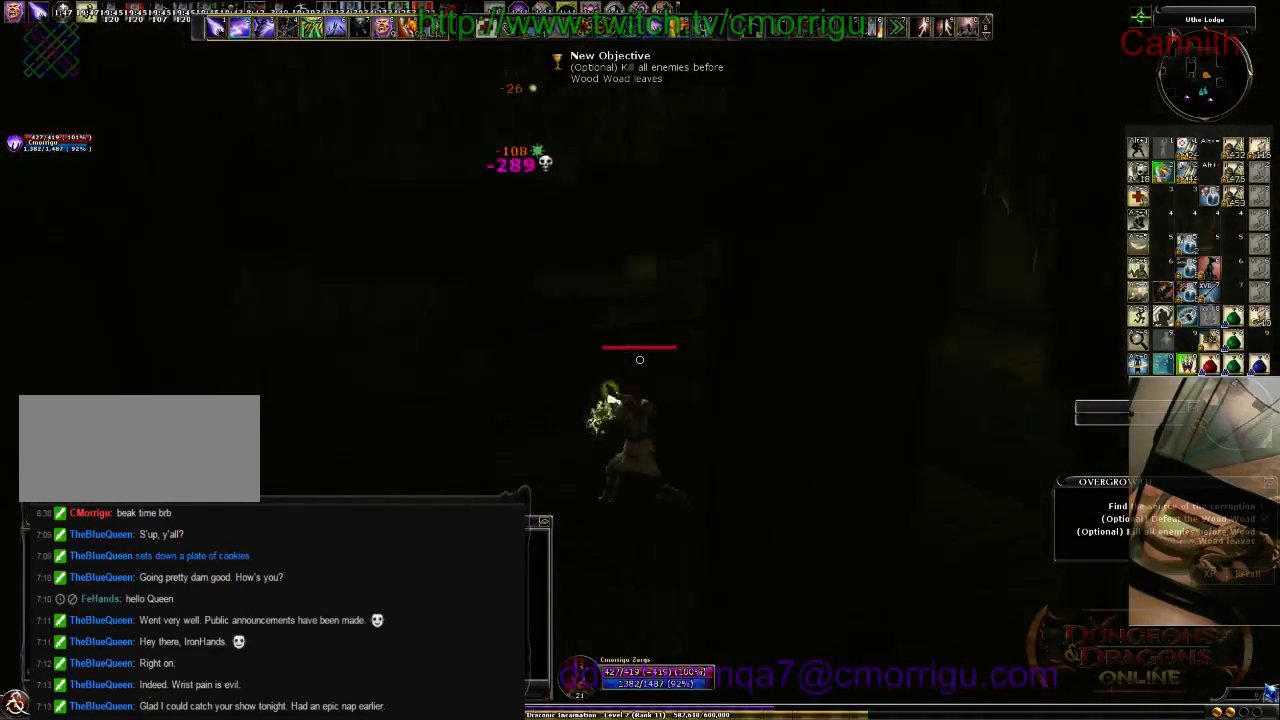
Gameplay with keyboard; each line is a JSON object with the keys held at the frame after it. "events" lists presses ("down") and releases ("up") of ".", "/", "0", "1", "2", "3", "4", "5", "6", "7", "8", "9", "a", "b", "backslash", "backspace", "c", "caps_lock", "comma", "ctrl_l", "ctrl_r", "d", "e", "equals", "escape", "f", "f1", "f10", "f11", "f12", "f2", "f3", "f4", "f5", "f6", "f7", "f8", "f9", "g", "h", "i", "j", "k", "l", "lbracket", "m", "minus", "n", "o", "p", "q", "quote", "r", "rbracket", "return", "s", "semicolon", "shift_l", "shift_r", "space", "t", "tab", "tilde", "u", "v", "w", "x", "y" and "z" between this image and that frame as [ms after this image, input, new state], when the widget could be followed in between. No other keys are recorded. Mouse input is not recorded.
{"keys": ["w"], "events": [[200, "a", "up"], [266, "tab", "down"], [400, "tab", "up"]]}
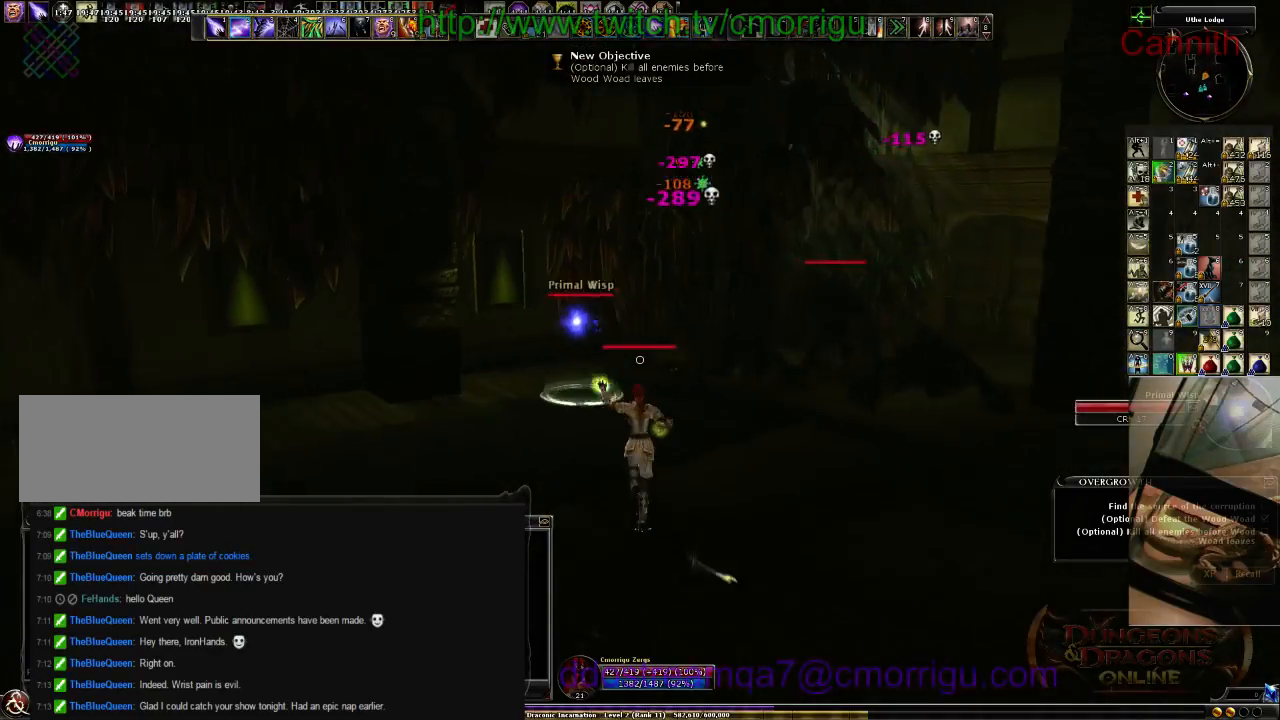
{"keys": ["s"], "events": [[200, "w", "up"], [433, "s", "down"]]}
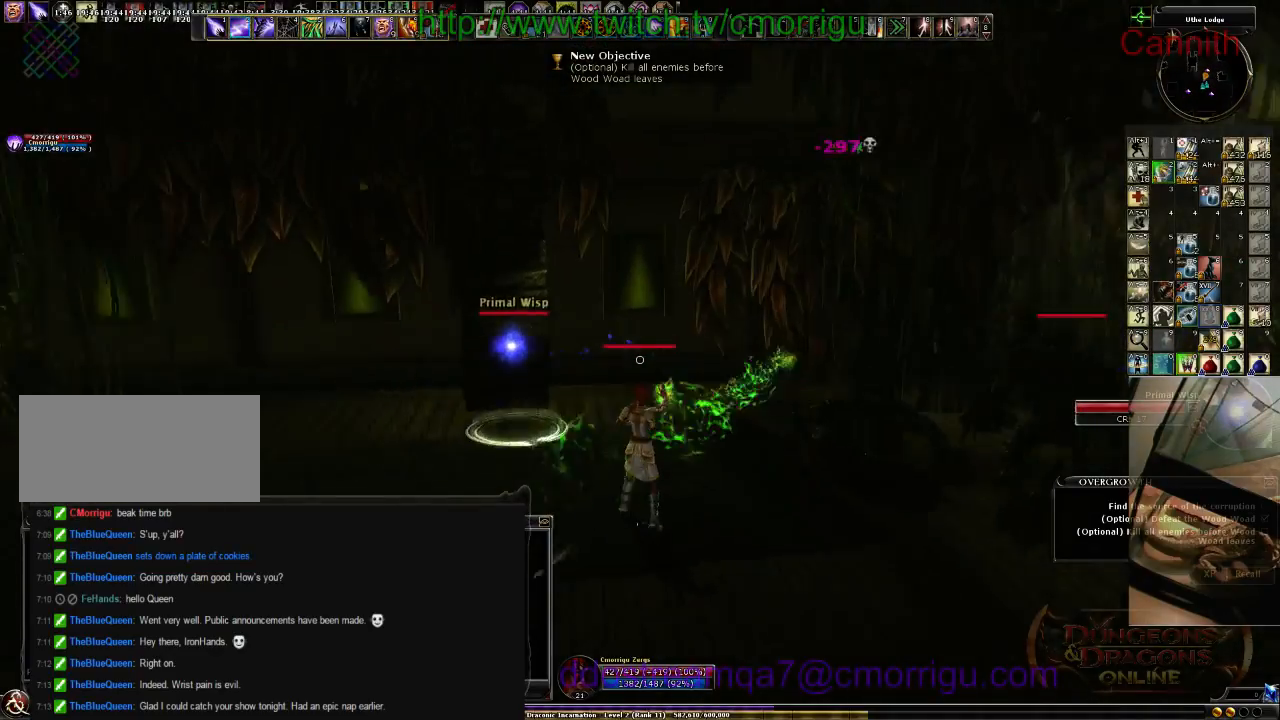
{"keys": ["a", "s"], "events": [[233, "a", "down"]]}
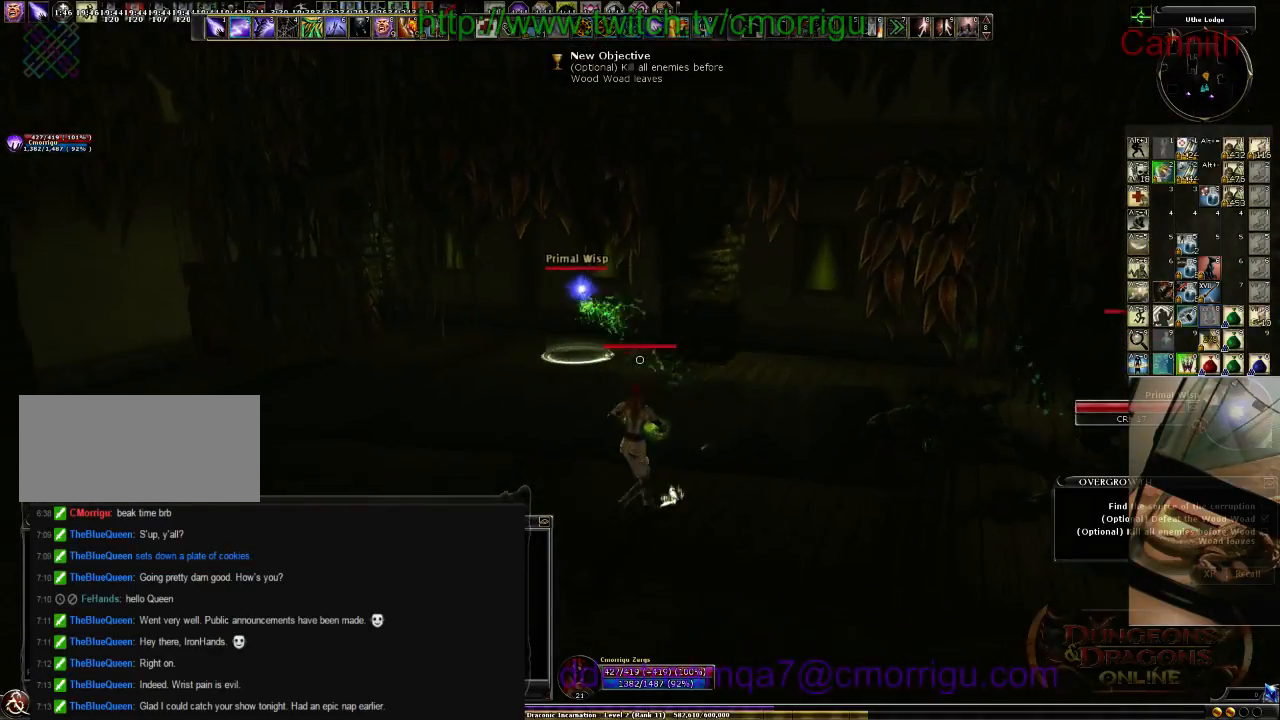
{"keys": ["a"], "events": [[466, "s", "up"]]}
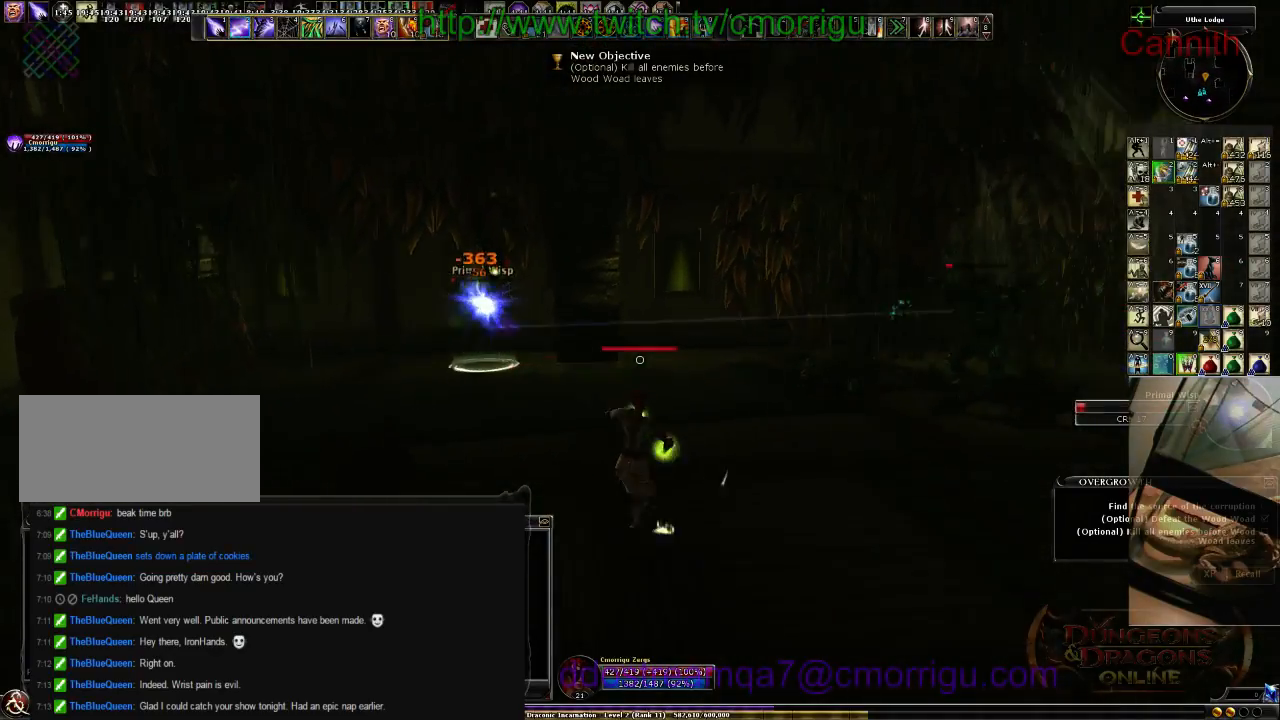
{"keys": ["a", "w"], "events": [[400, "w", "down"]]}
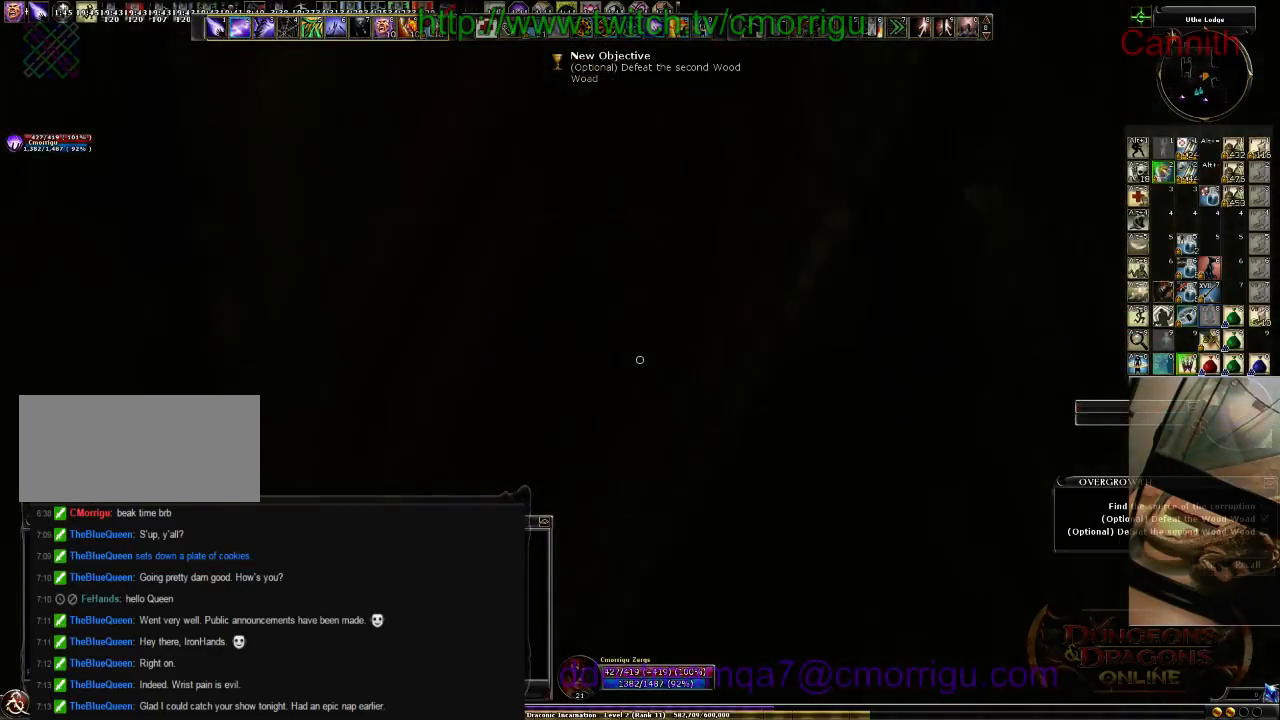
{"keys": ["w"], "events": [[233, "a", "up"]]}